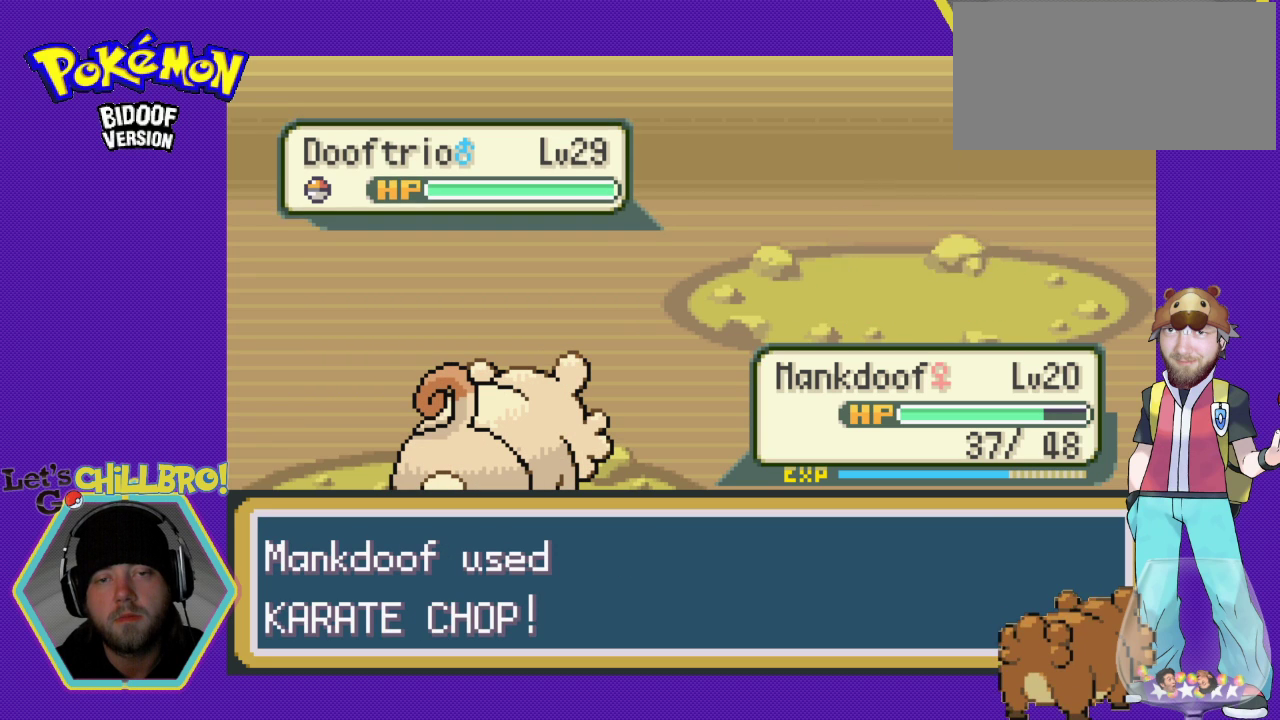
Gameplay with a controller (Nintendo layout); each line is a JSON object with the inputs held at the frame after it. "events" lists button and stick changes between this image and that frame as [ms after this image, input, new state], when the widget could be followed in between. Not read: L1 L3 R1 R3.
{"buttons": [], "events": [[33, "A", "up"], [100, "A", "down"], [233, "A", "up"], [300, "A", "down"], [433, "A", "up"]]}
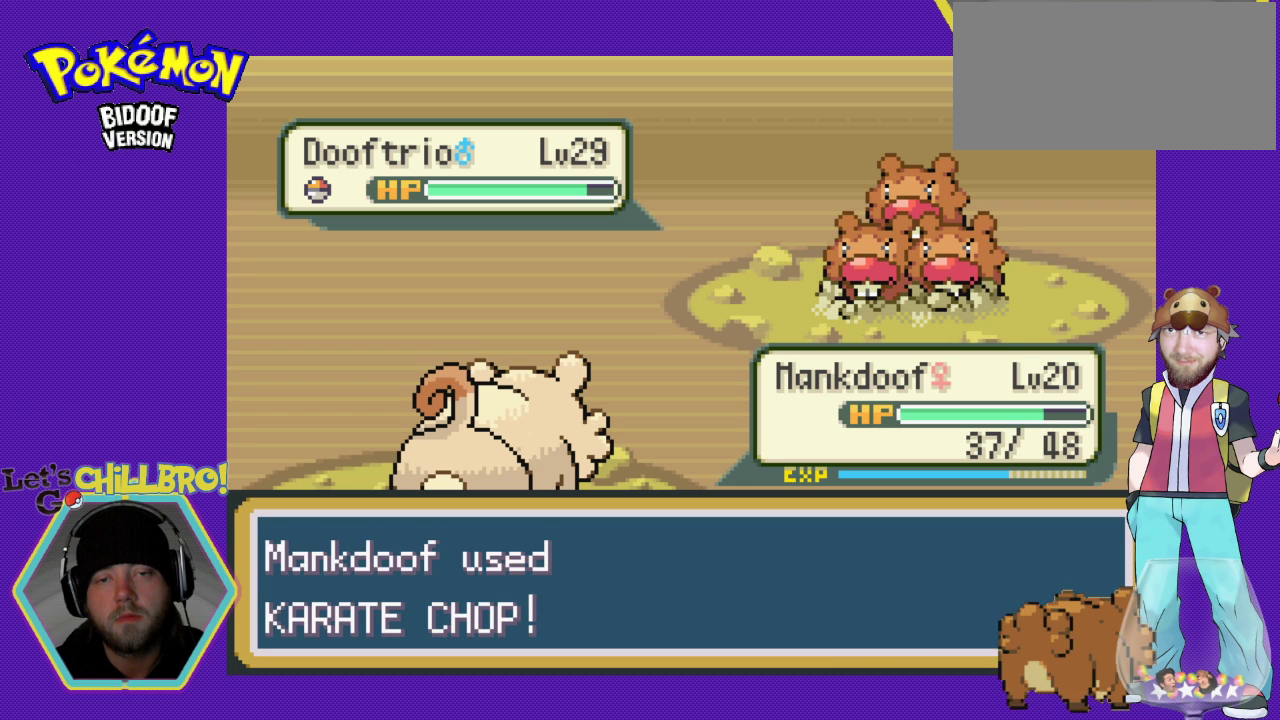
{"buttons": [], "events": [[33, "A", "down"], [167, "A", "up"], [233, "A", "down"], [367, "A", "up"]]}
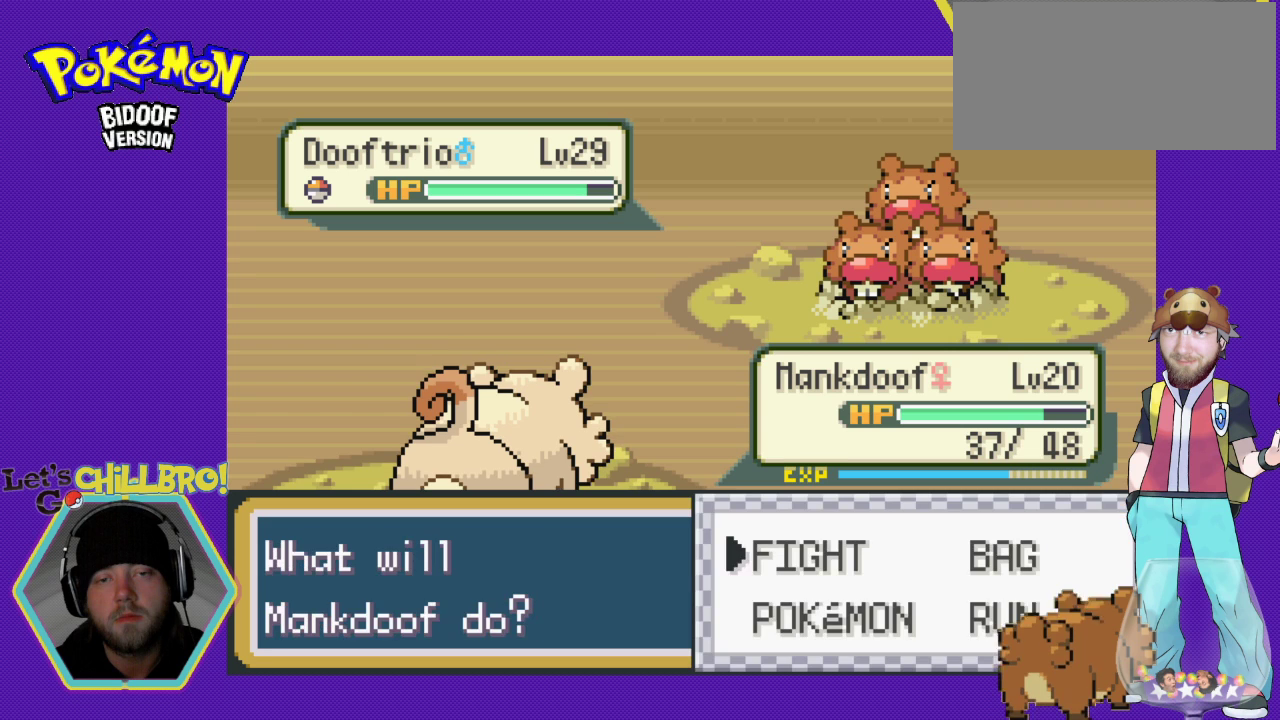
{"buttons": [], "events": []}
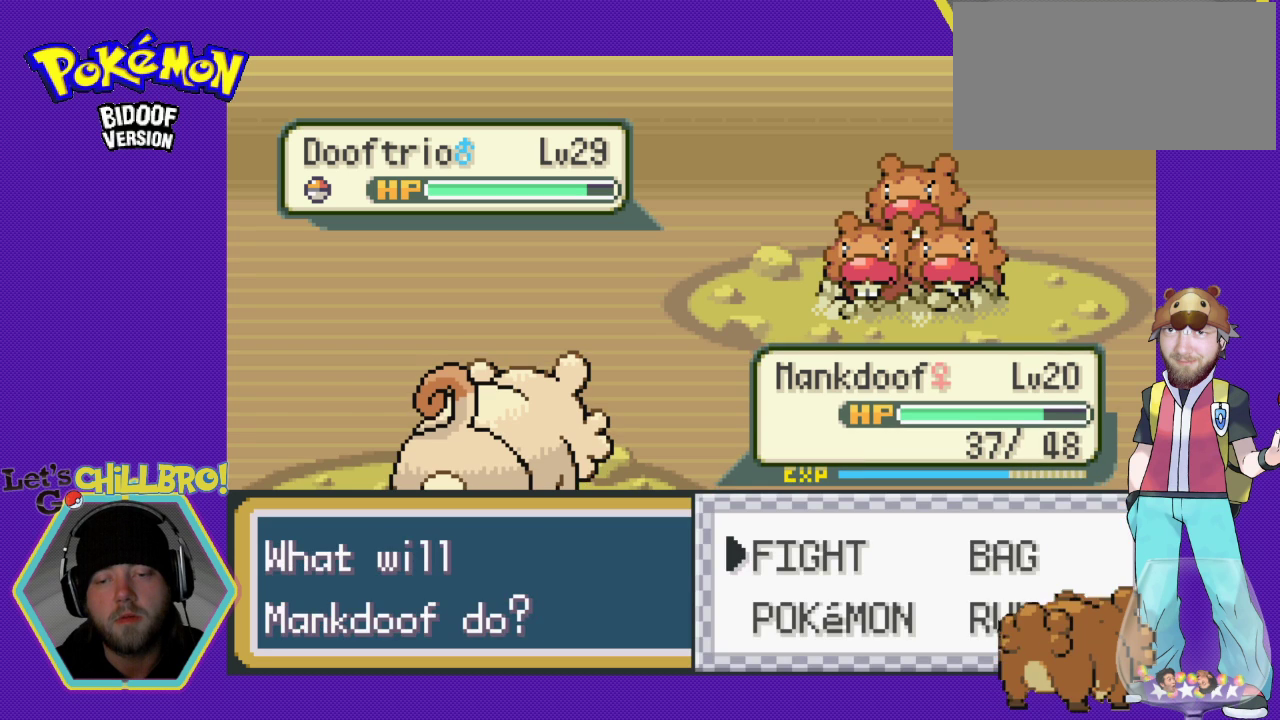
{"buttons": [], "events": [[33, "DPAD_DOWN", "down"], [167, "A", "down"], [200, "DPAD_DOWN", "up"], [300, "A", "up"]]}
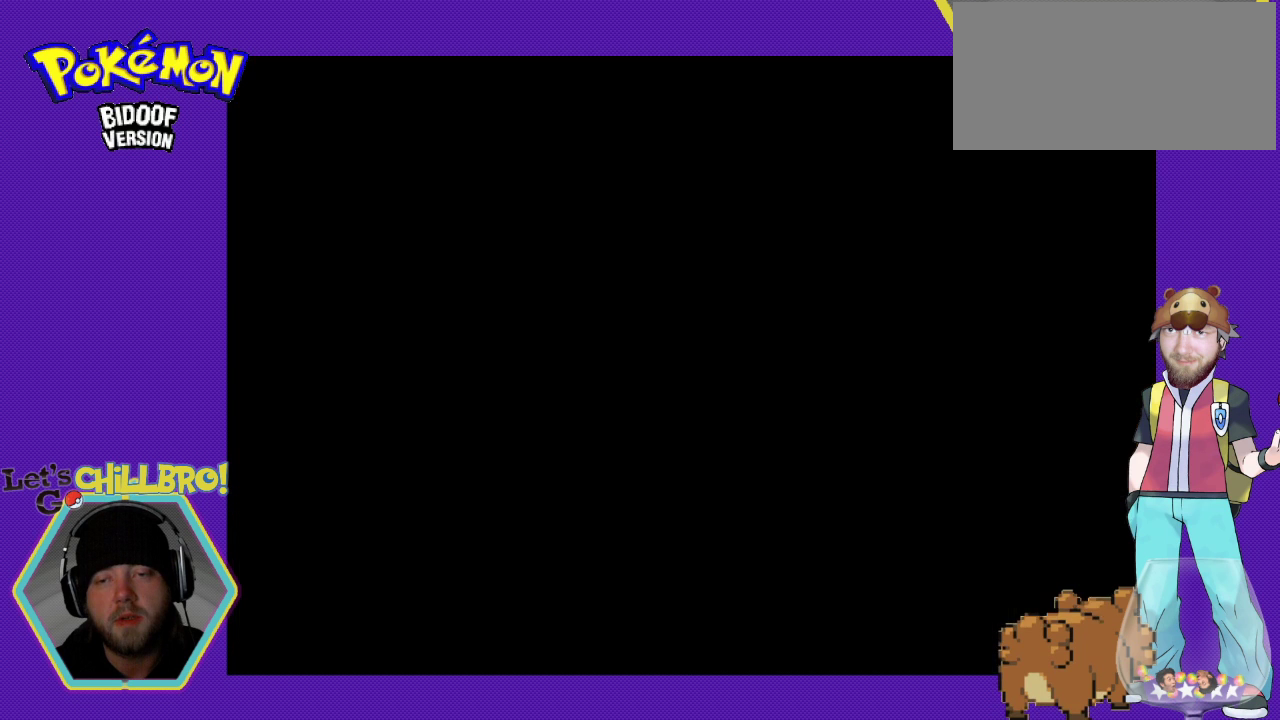
{"buttons": [], "events": []}
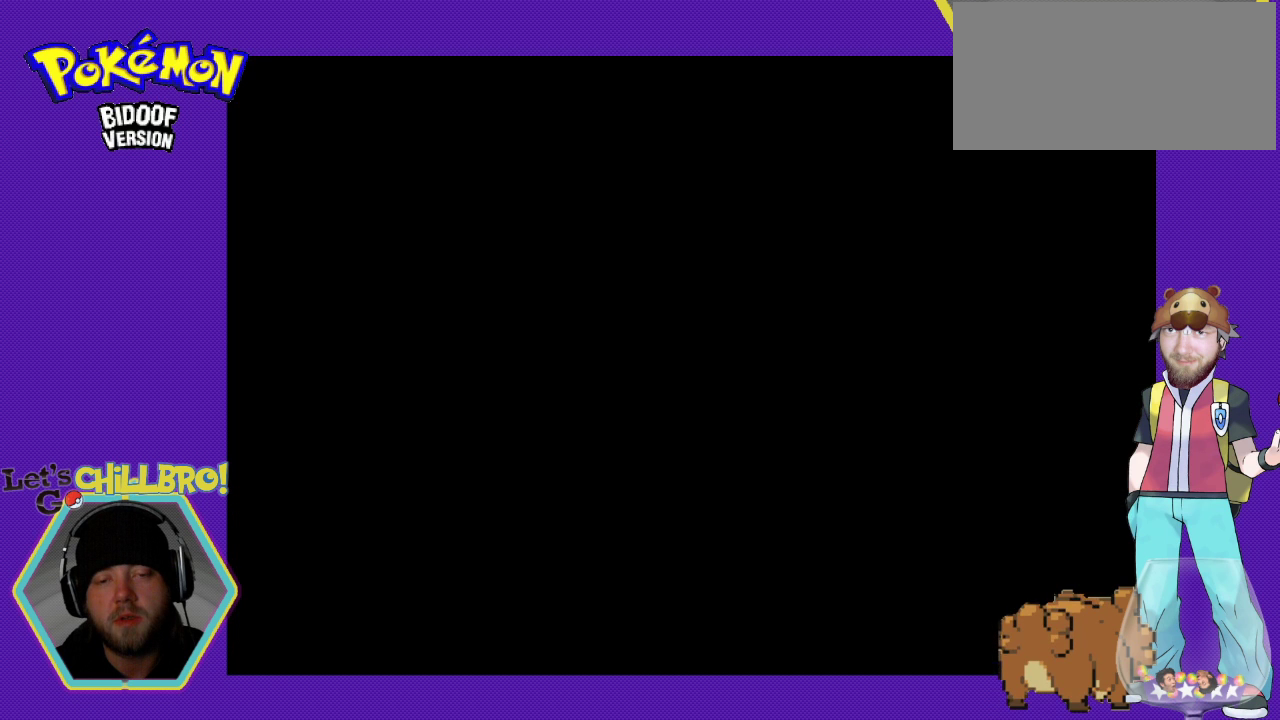
{"buttons": [], "events": []}
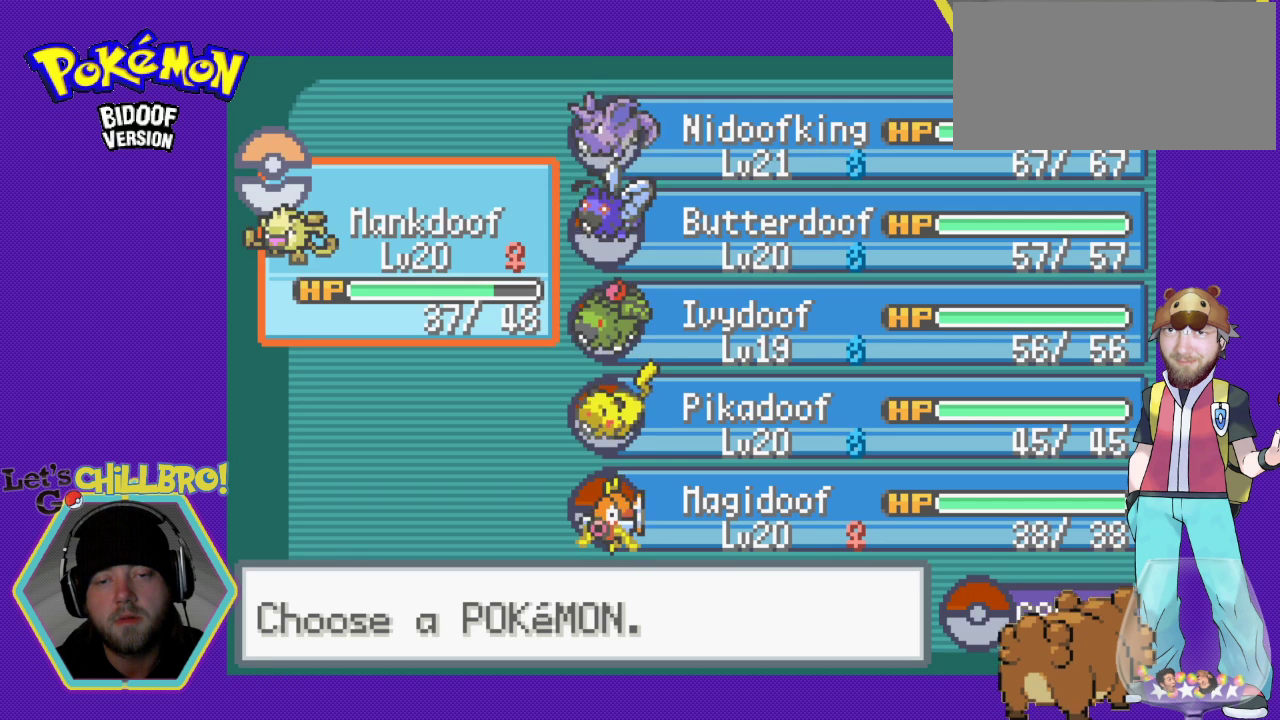
{"buttons": [], "events": [[333, "DPAD_RIGHT", "down"], [433, "DPAD_RIGHT", "up"]]}
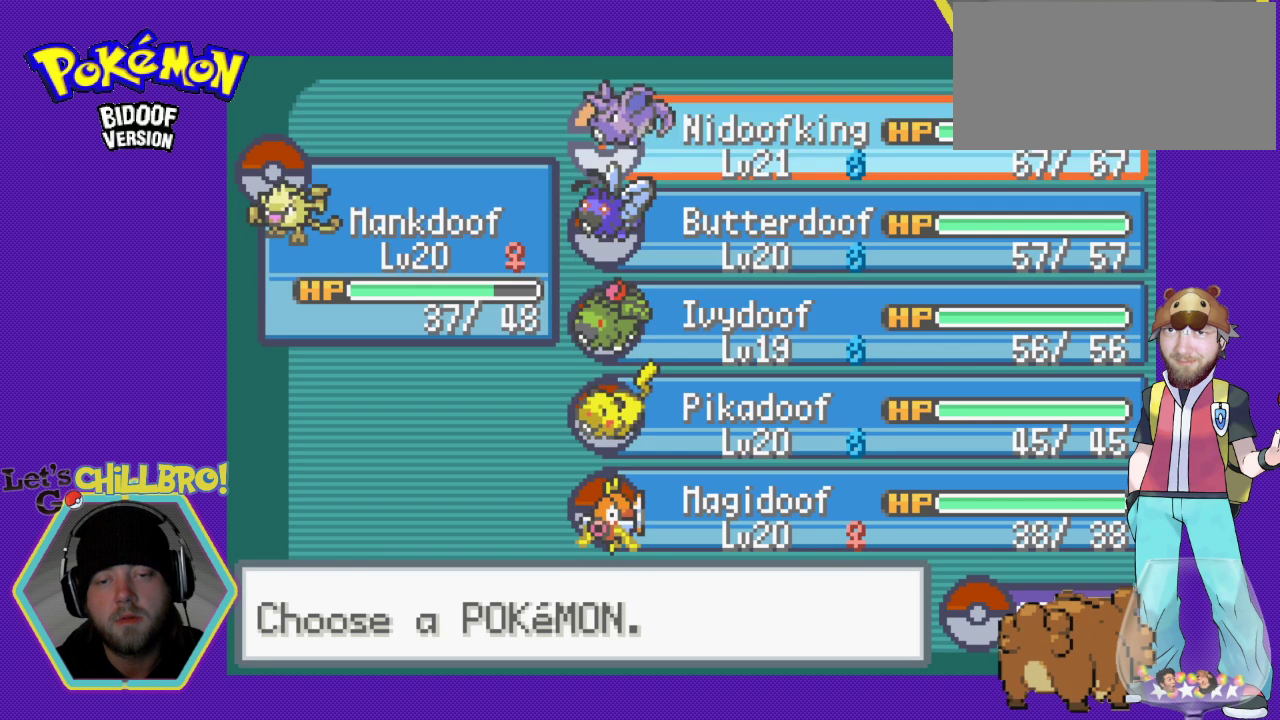
{"buttons": [], "events": [[33, "DPAD_DOWN", "down"], [167, "DPAD_DOWN", "up"], [233, "DPAD_DOWN", "down"], [333, "DPAD_DOWN", "up"], [367, "DPAD_DOWN", "down"], [500, "DPAD_DOWN", "up"]]}
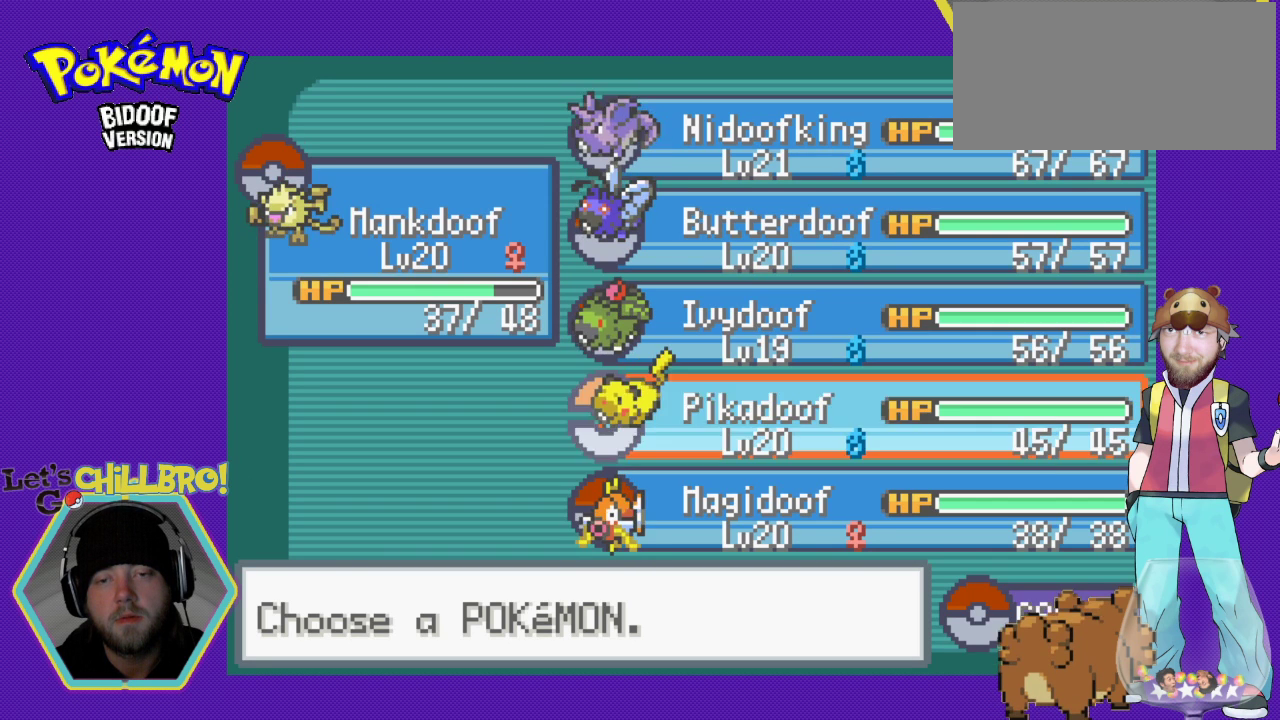
{"buttons": ["DPAD_UP"], "events": [[67, "DPAD_DOWN", "down"], [167, "DPAD_DOWN", "up"], [467, "DPAD_UP", "down"]]}
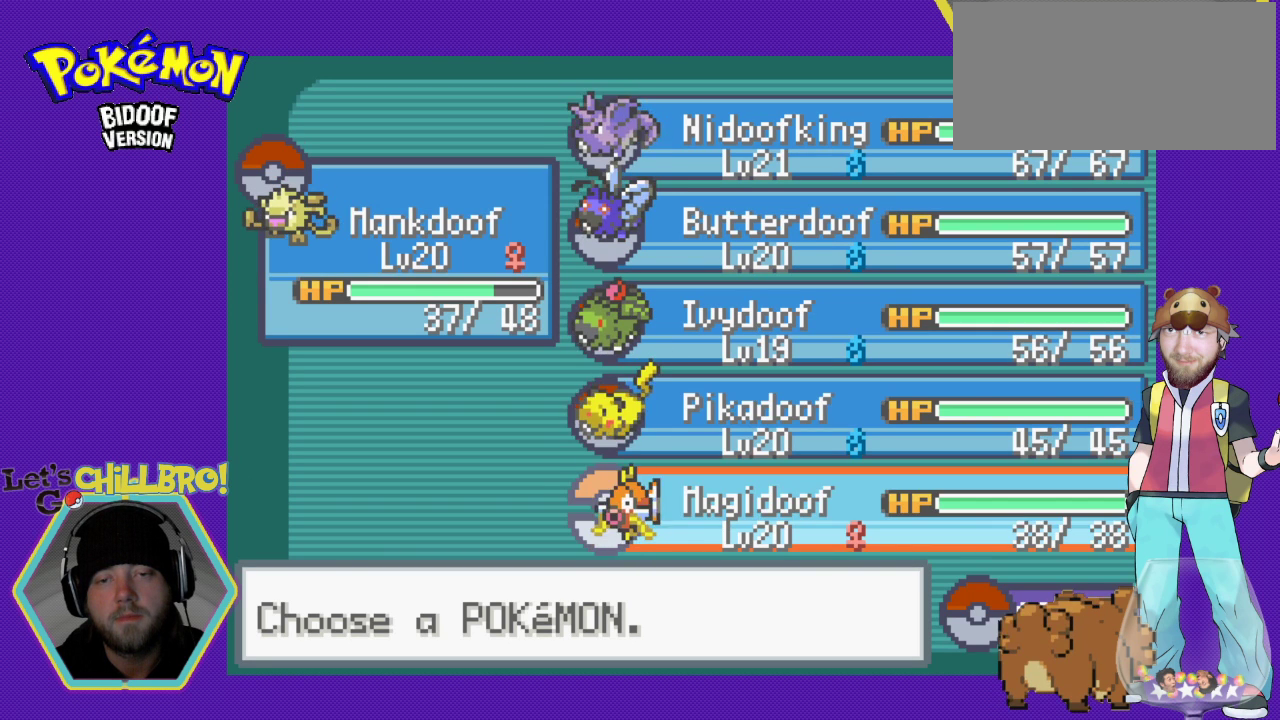
{"buttons": ["DPAD_DOWN"], "events": [[100, "DPAD_UP", "up"], [467, "DPAD_DOWN", "down"]]}
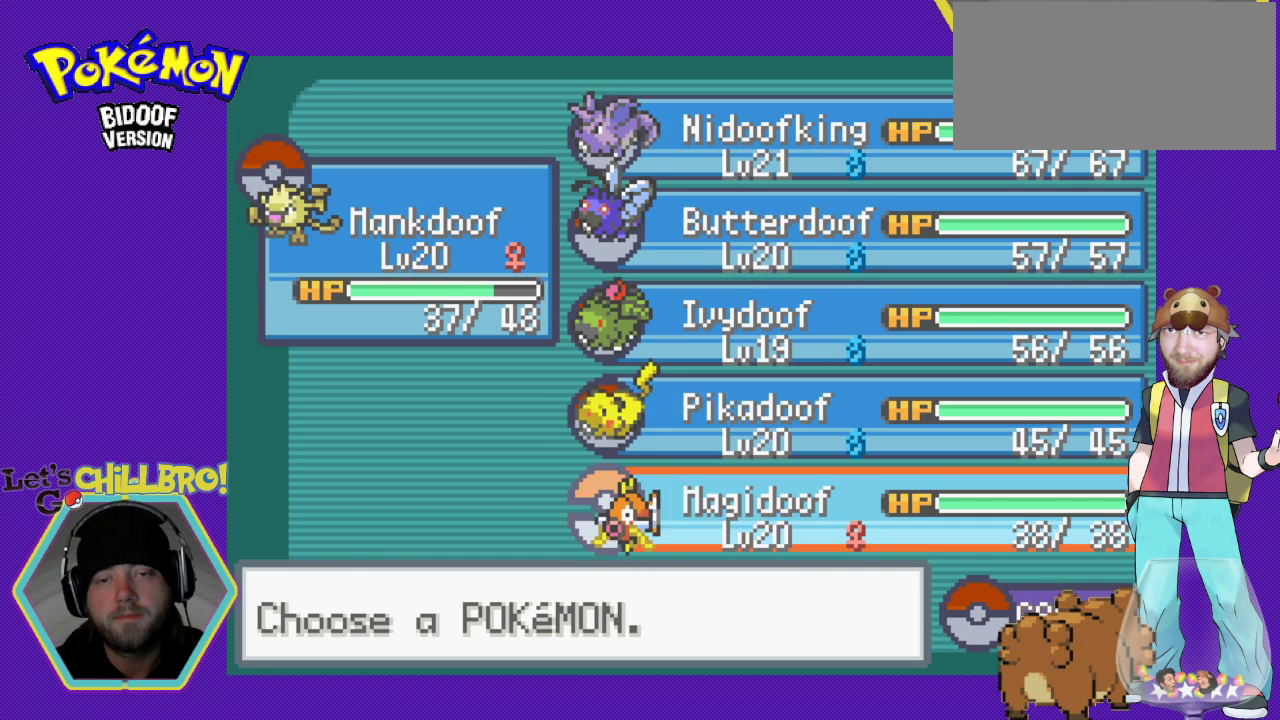
{"buttons": ["A"], "events": [[67, "DPAD_DOWN", "up"], [467, "A", "down"]]}
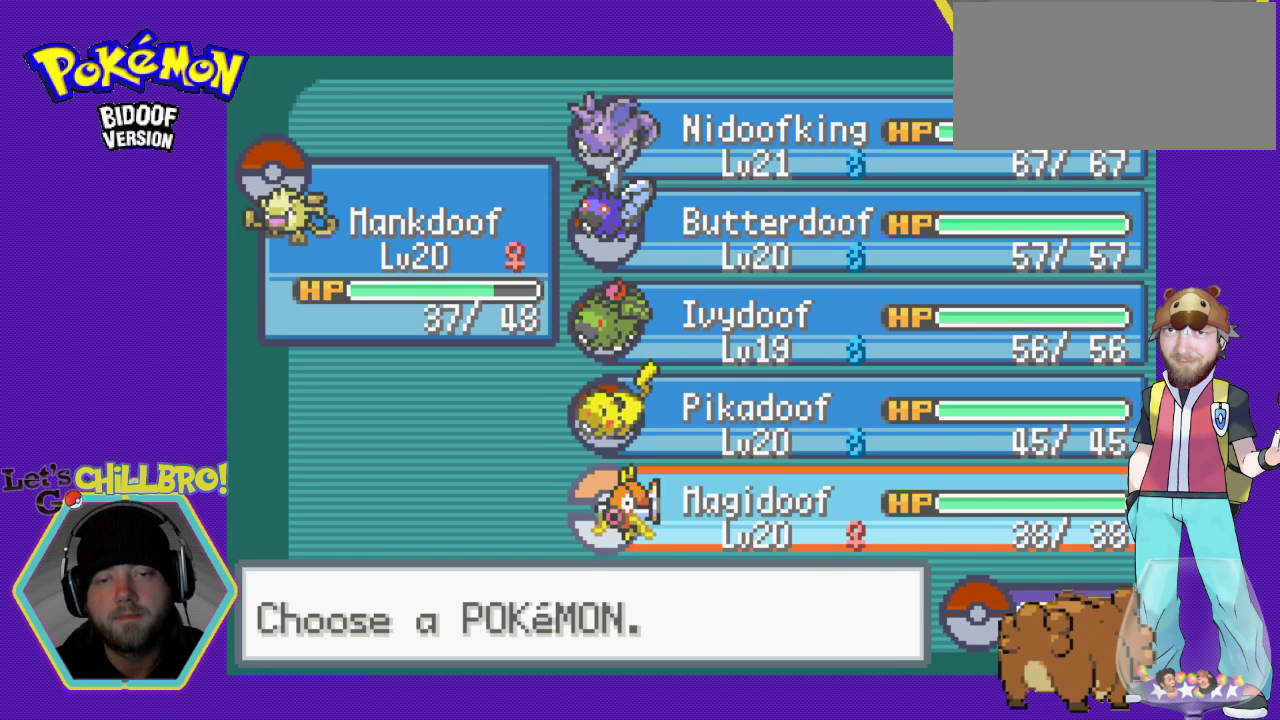
{"buttons": [], "events": [[67, "A", "up"]]}
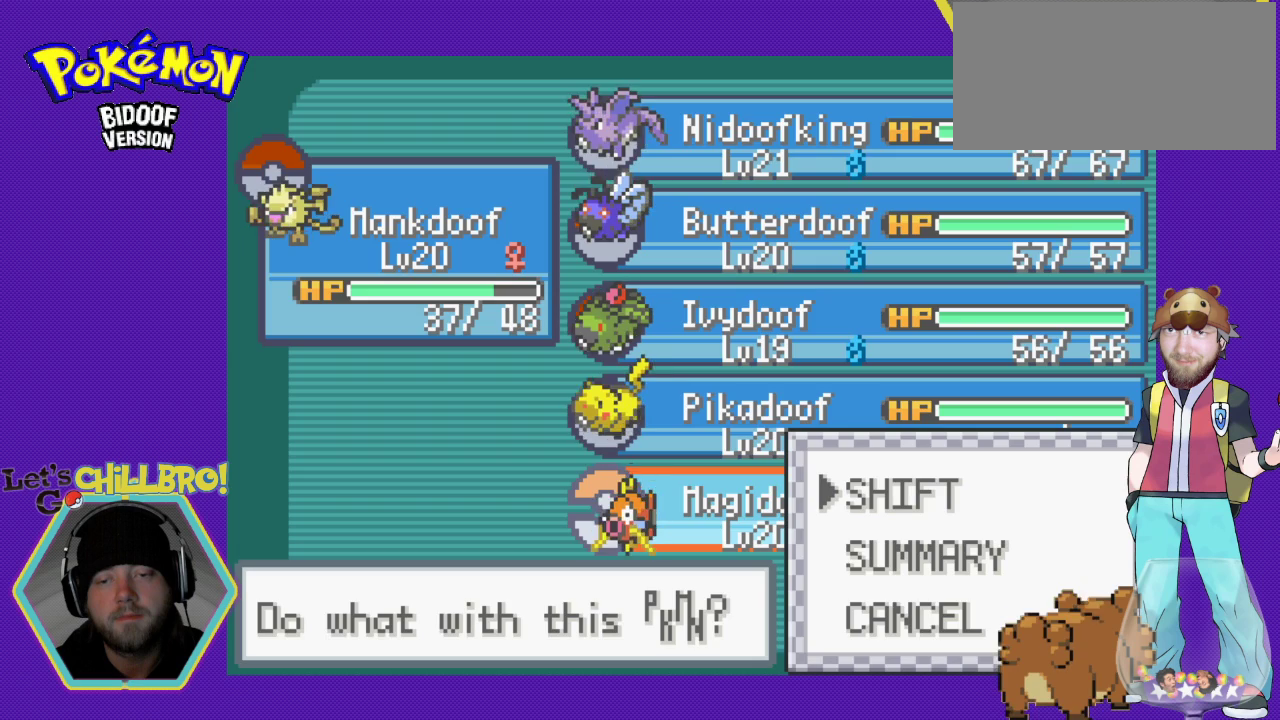
{"buttons": [], "events": [[67, "A", "down"], [333, "A", "up"]]}
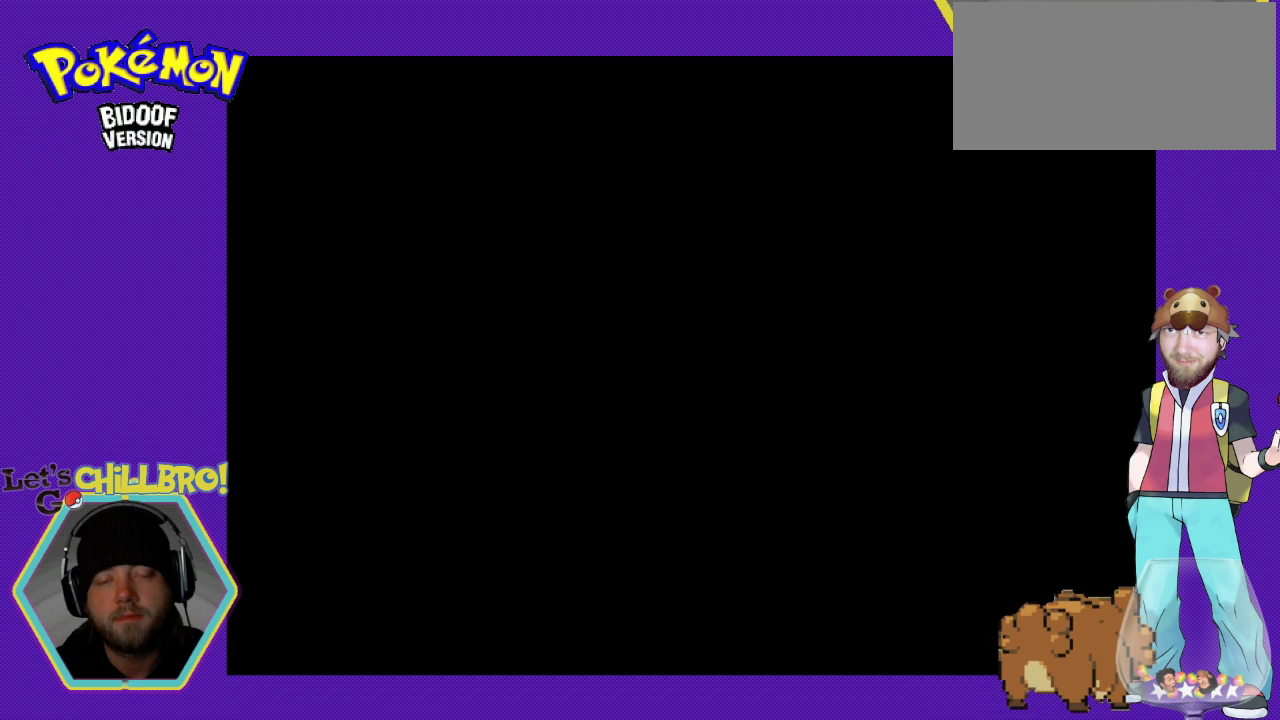
{"buttons": [], "events": []}
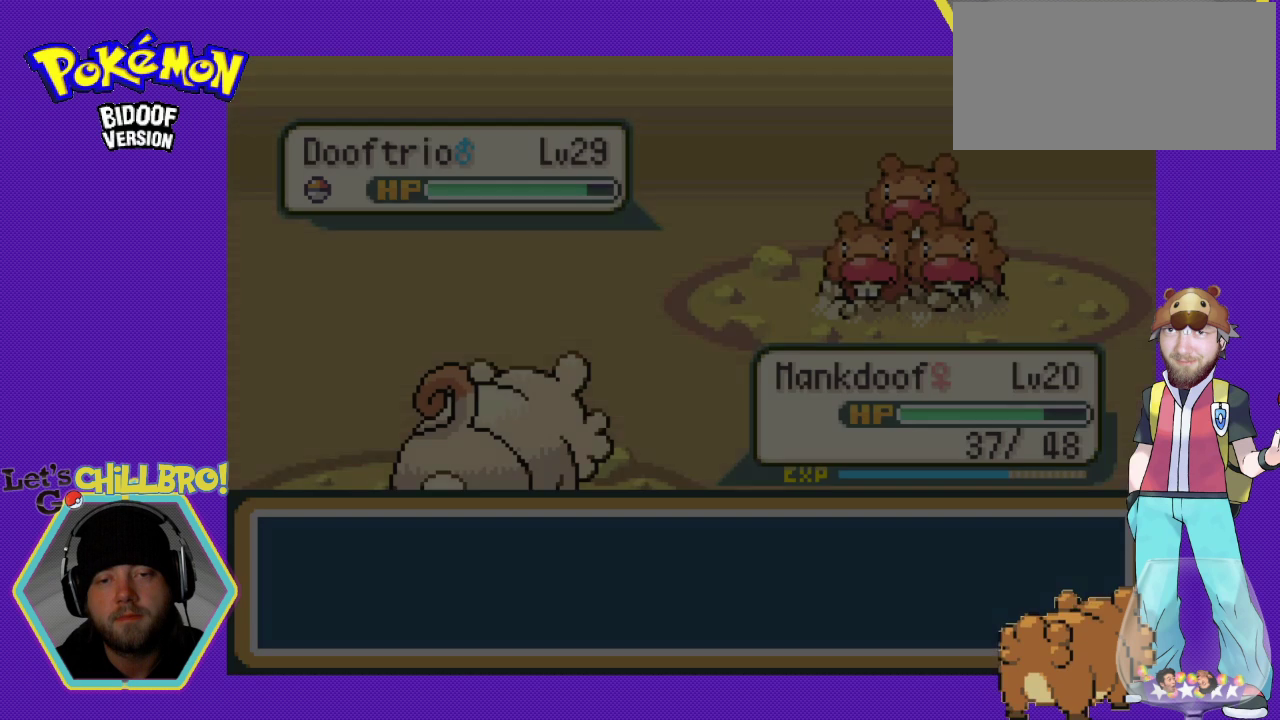
{"buttons": ["A"], "events": [[133, "A", "down"], [300, "A", "up"], [433, "A", "down"]]}
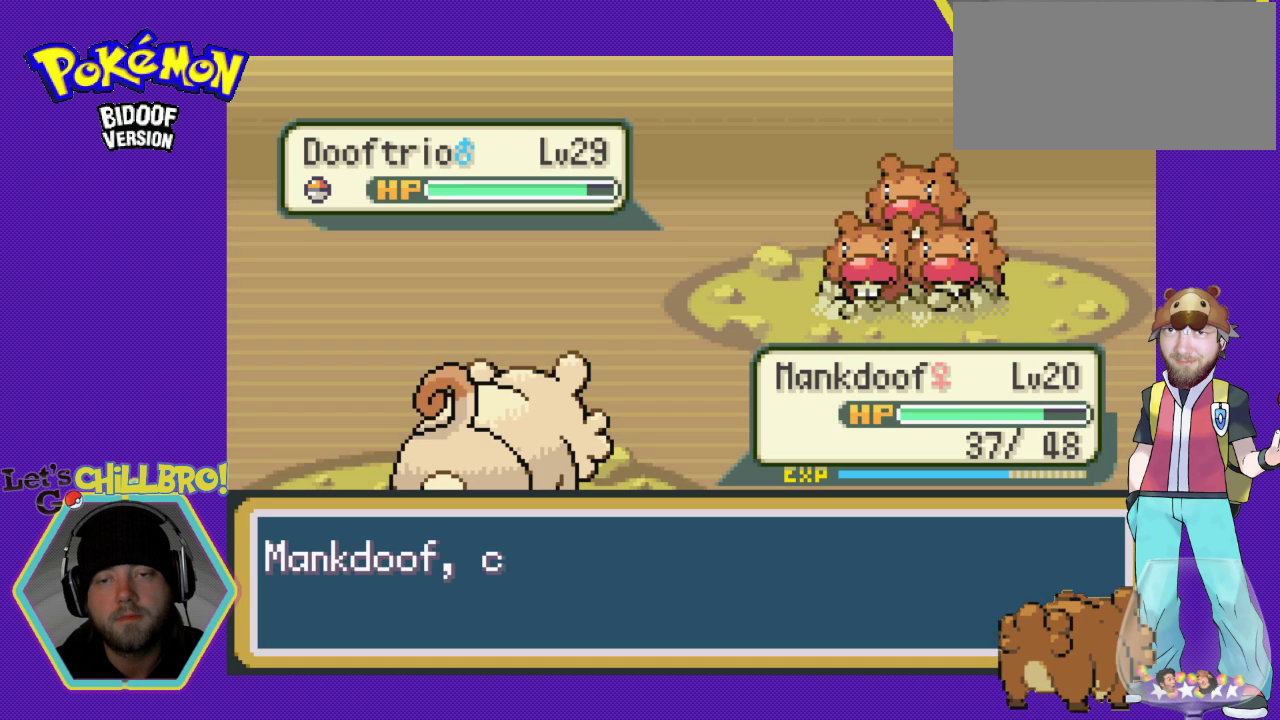
{"buttons": [], "events": [[67, "A", "up"], [167, "A", "down"], [267, "A", "up"], [367, "A", "down"], [433, "A", "up"]]}
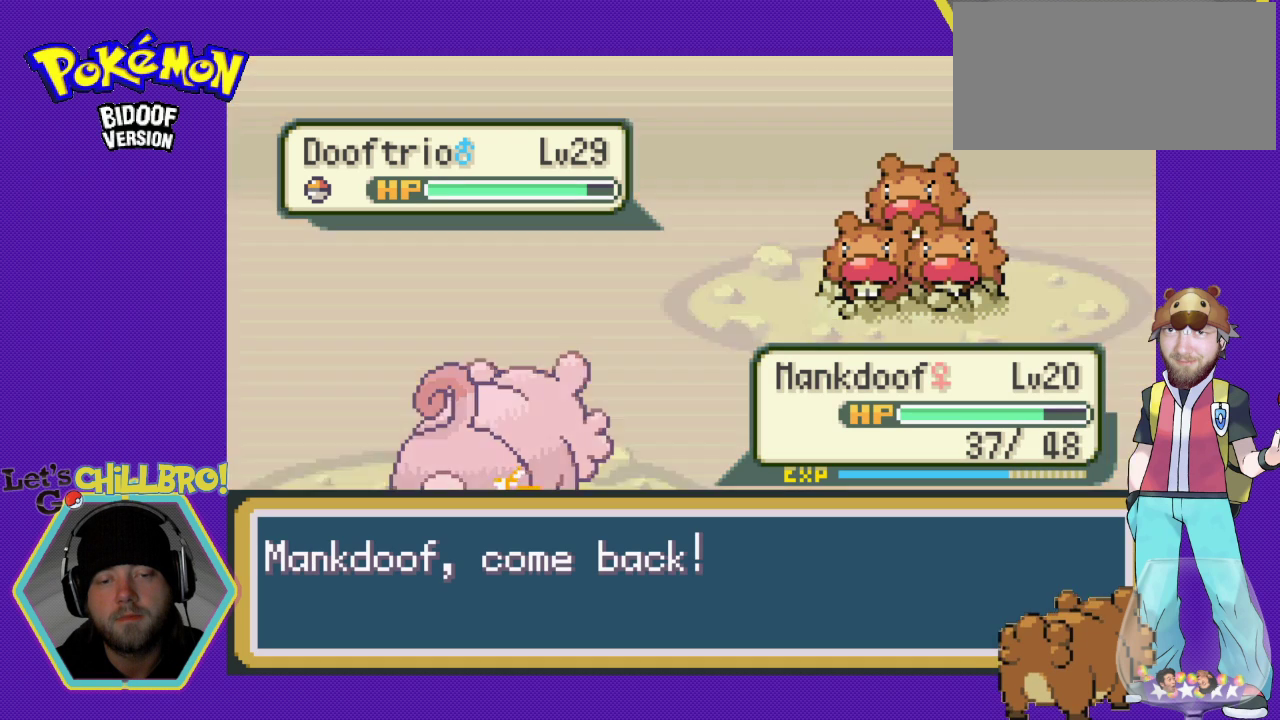
{"buttons": ["A"], "events": [[67, "A", "down"], [133, "A", "up"], [400, "A", "down"]]}
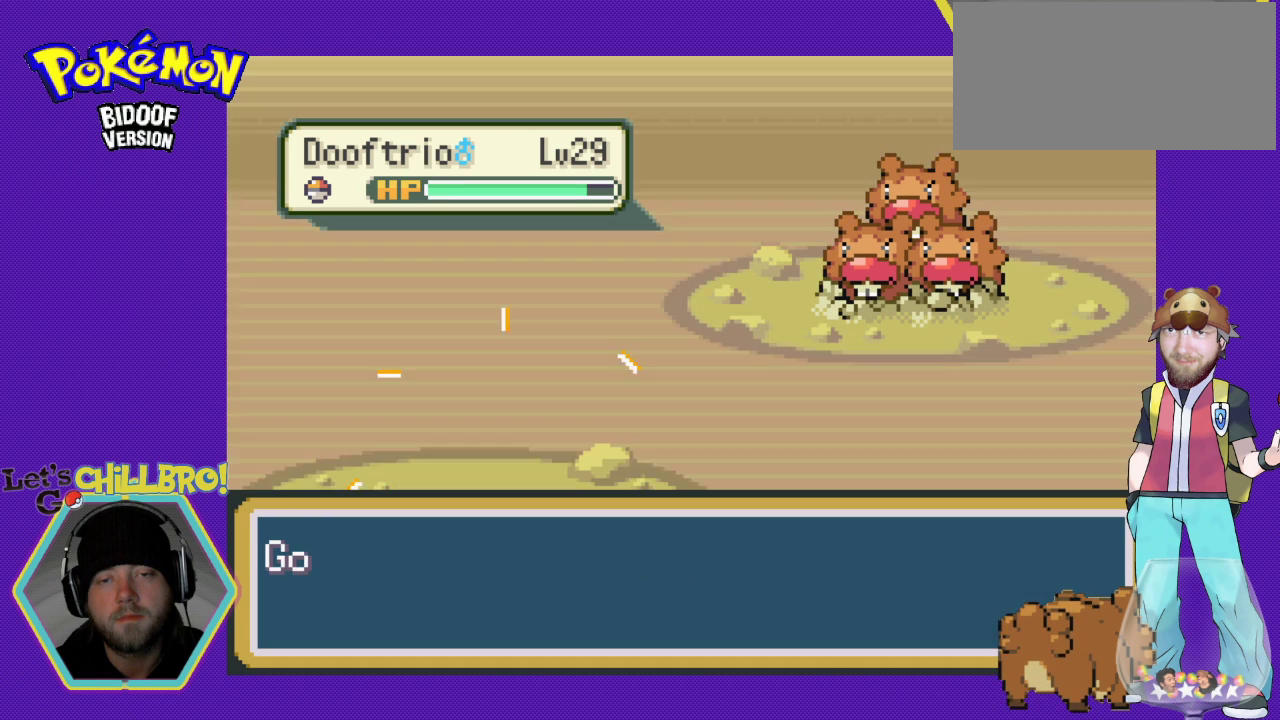
{"buttons": [], "events": [[33, "A", "up"], [167, "A", "down"], [267, "A", "up"], [400, "A", "down"], [500, "A", "up"]]}
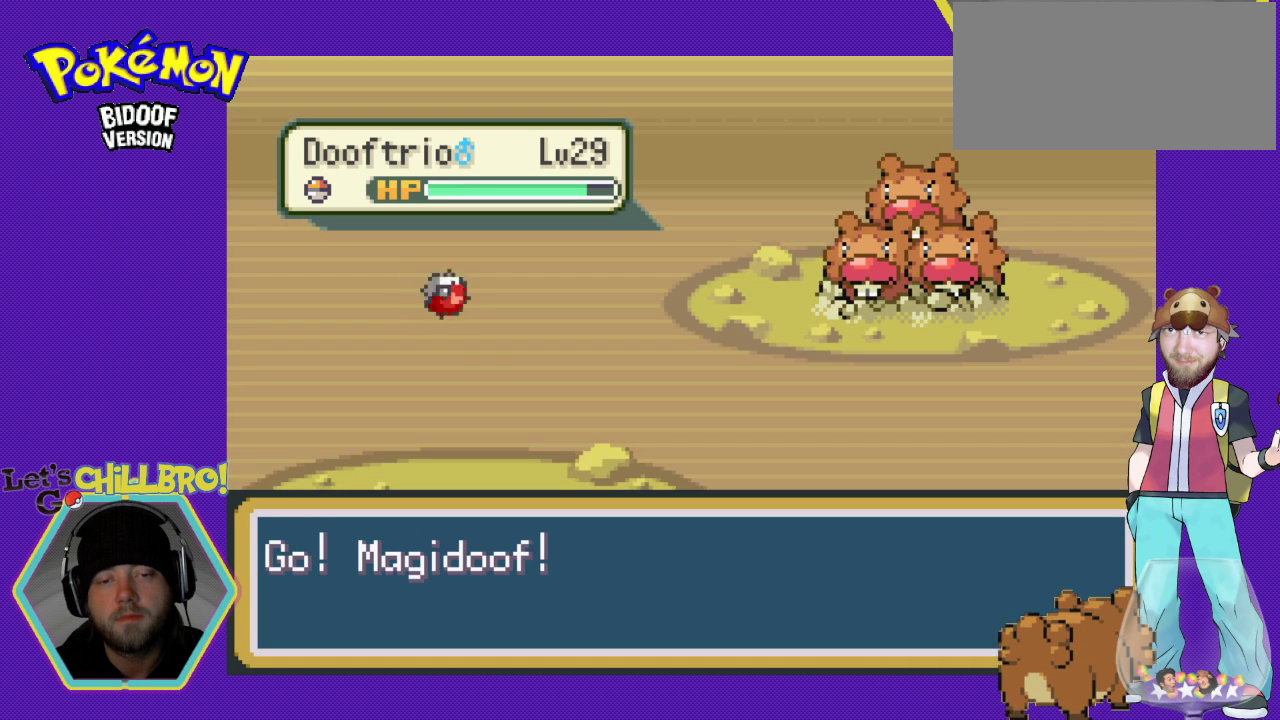
{"buttons": [], "events": [[100, "A", "down"], [200, "A", "up"], [300, "A", "down"], [400, "A", "up"]]}
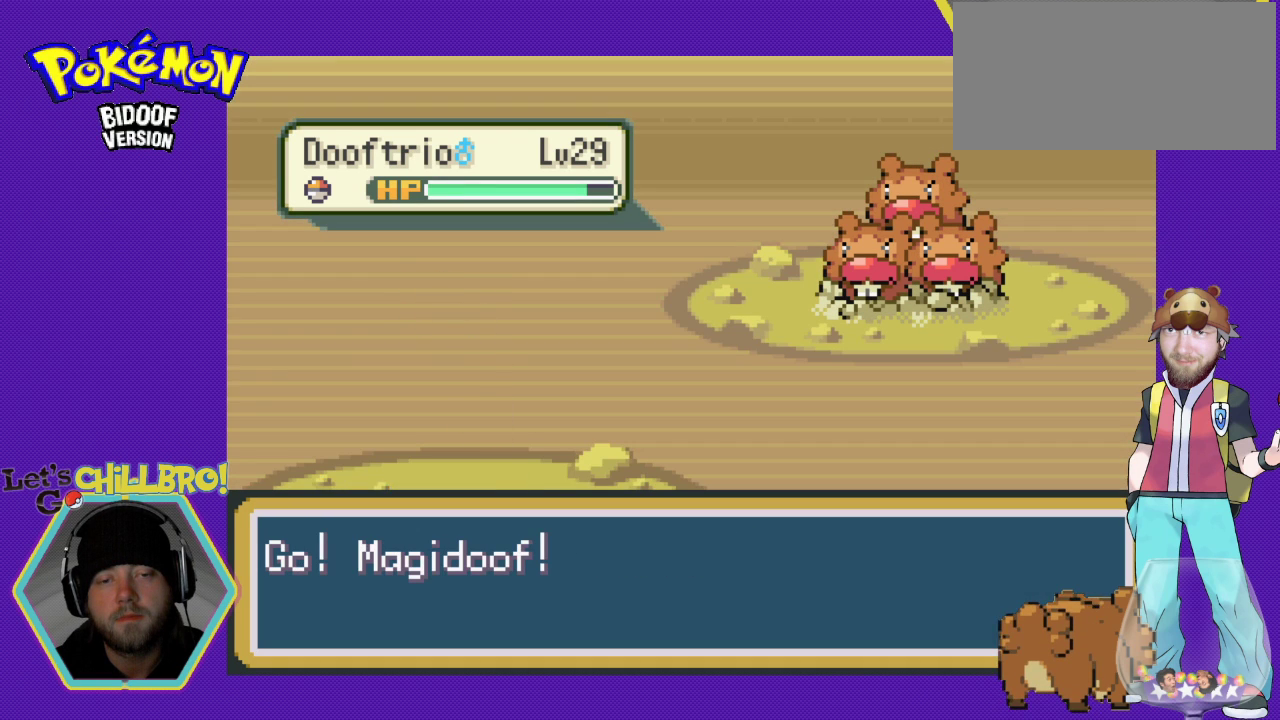
{"buttons": ["A"], "events": [[33, "A", "down"], [133, "A", "up"], [233, "A", "down"], [333, "A", "up"], [433, "A", "down"]]}
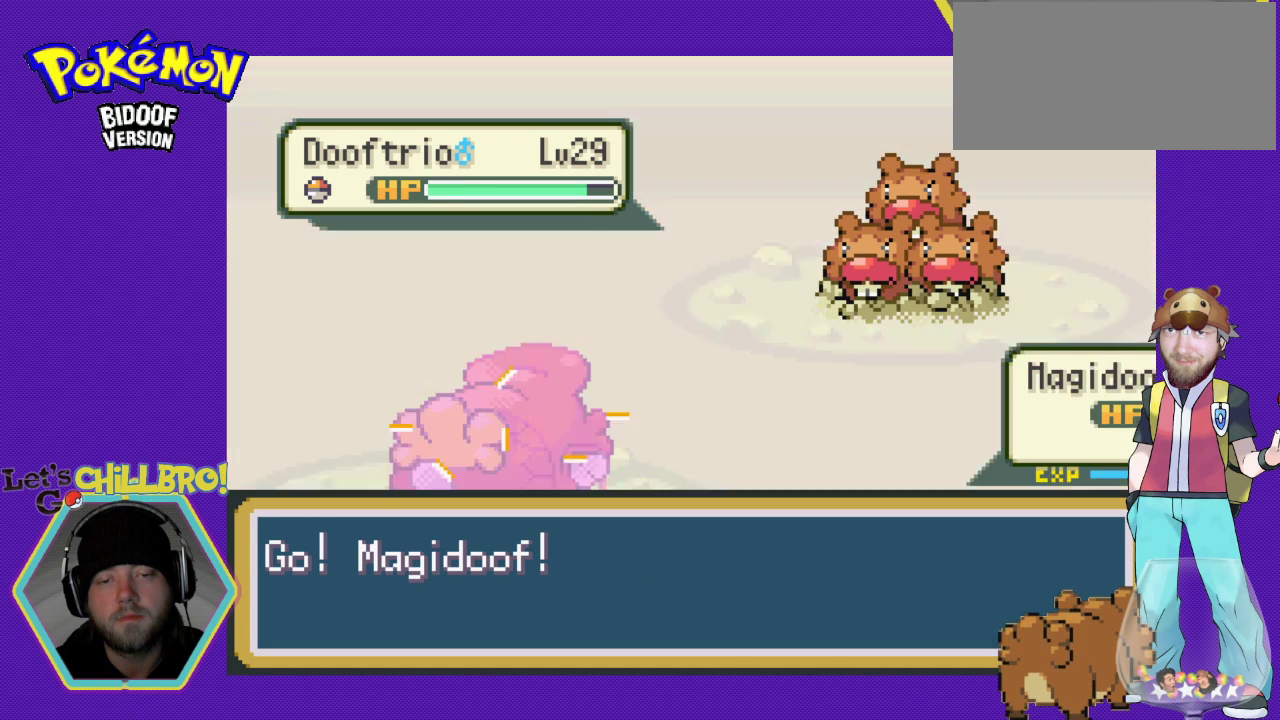
{"buttons": [], "events": [[33, "A", "up"], [433, "A", "down"], [500, "A", "up"]]}
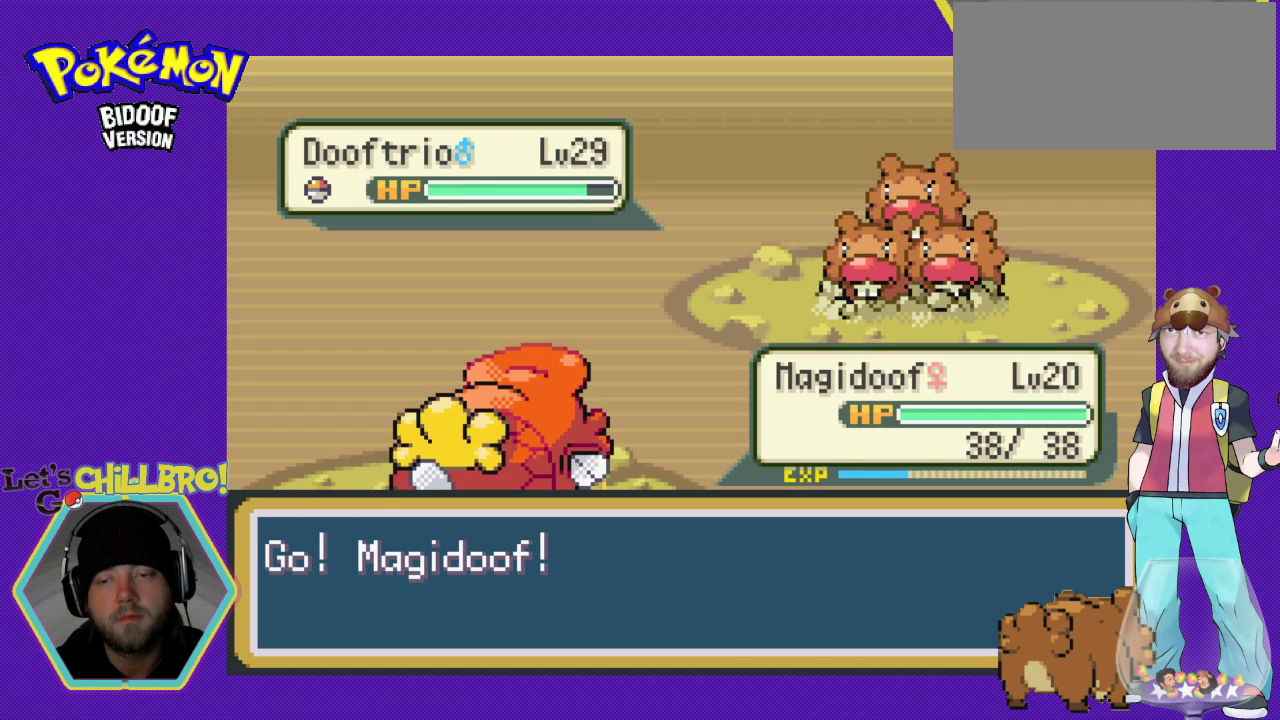
{"buttons": [], "events": []}
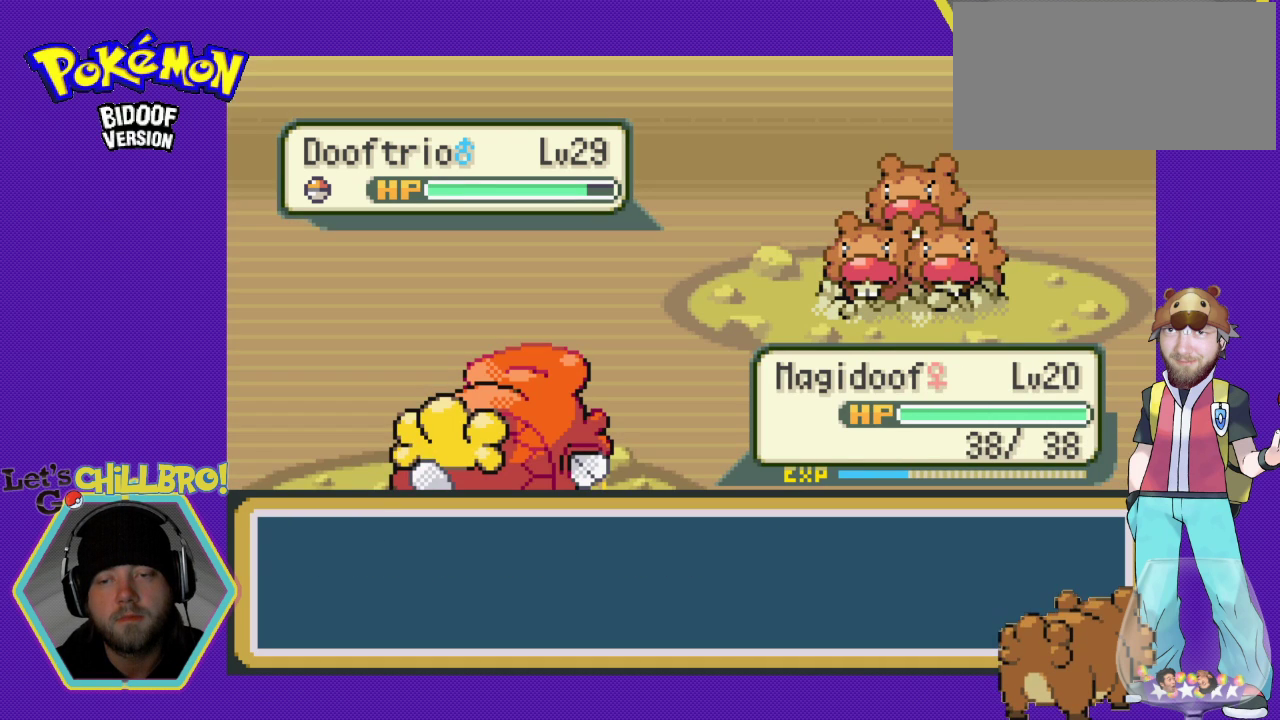
{"buttons": [], "events": []}
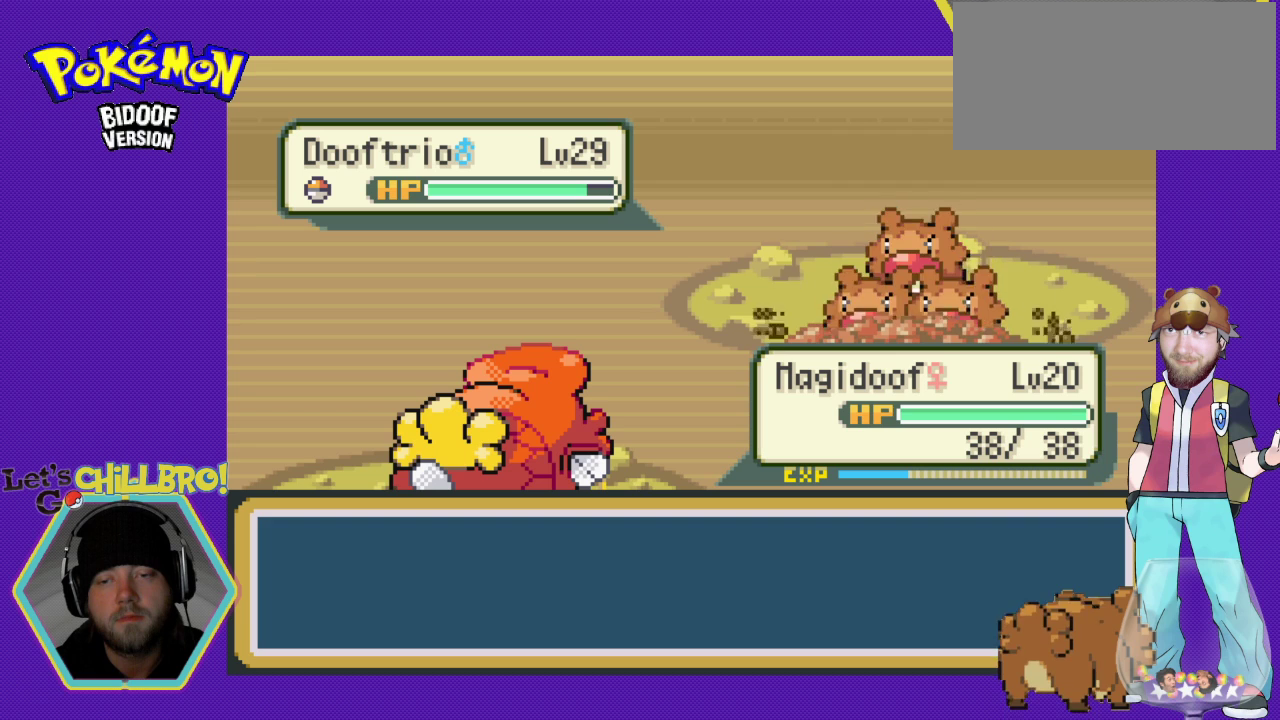
{"buttons": [], "events": []}
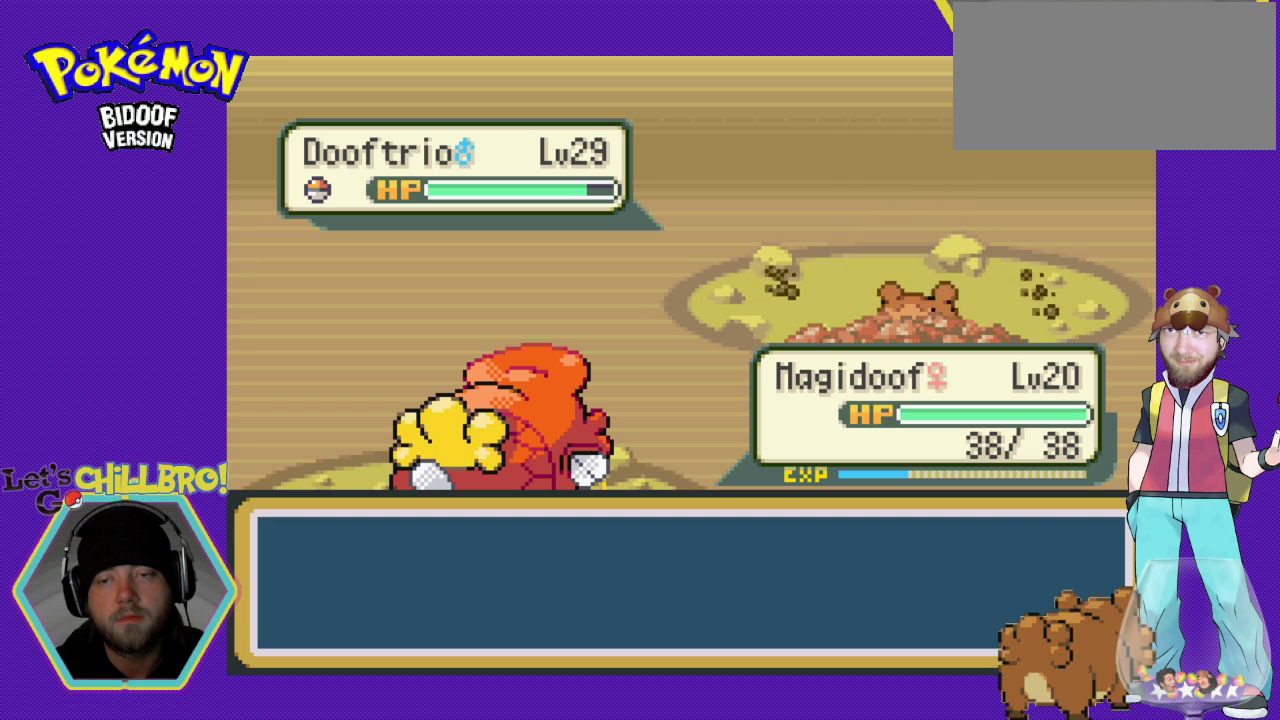
{"buttons": [], "events": [[333, "B", "down"], [467, "B", "up"]]}
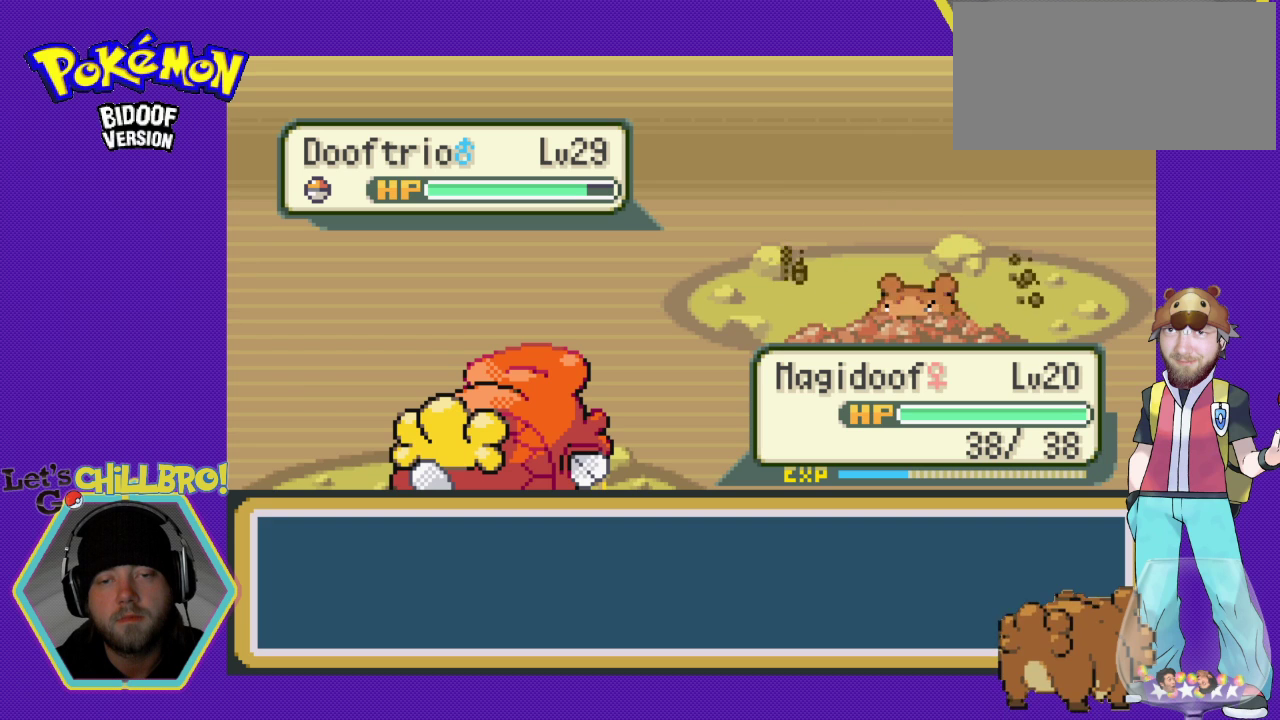
{"buttons": [], "events": [[100, "B", "down"], [233, "B", "up"], [300, "B", "down"], [433, "B", "up"]]}
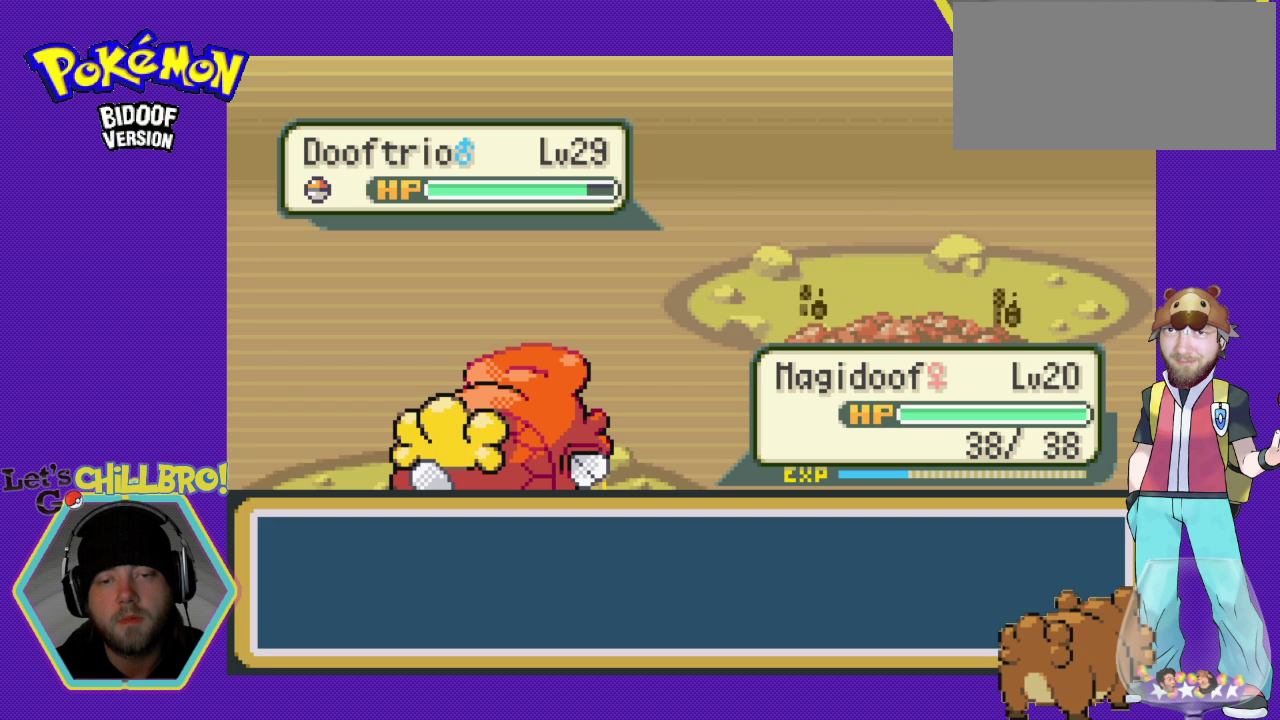
{"buttons": [], "events": [[100, "B", "down"], [233, "B", "up"], [333, "B", "down"], [467, "B", "up"]]}
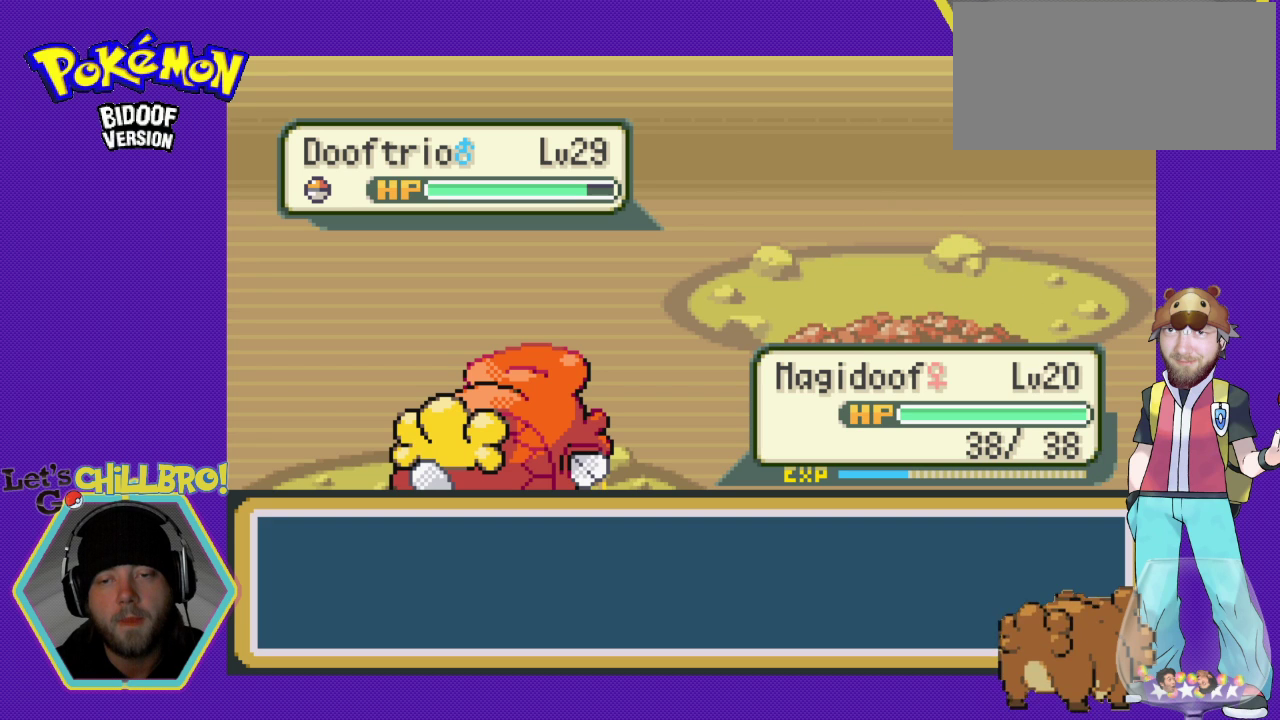
{"buttons": [], "events": [[67, "B", "down"], [167, "B", "up"], [300, "B", "down"], [433, "B", "up"]]}
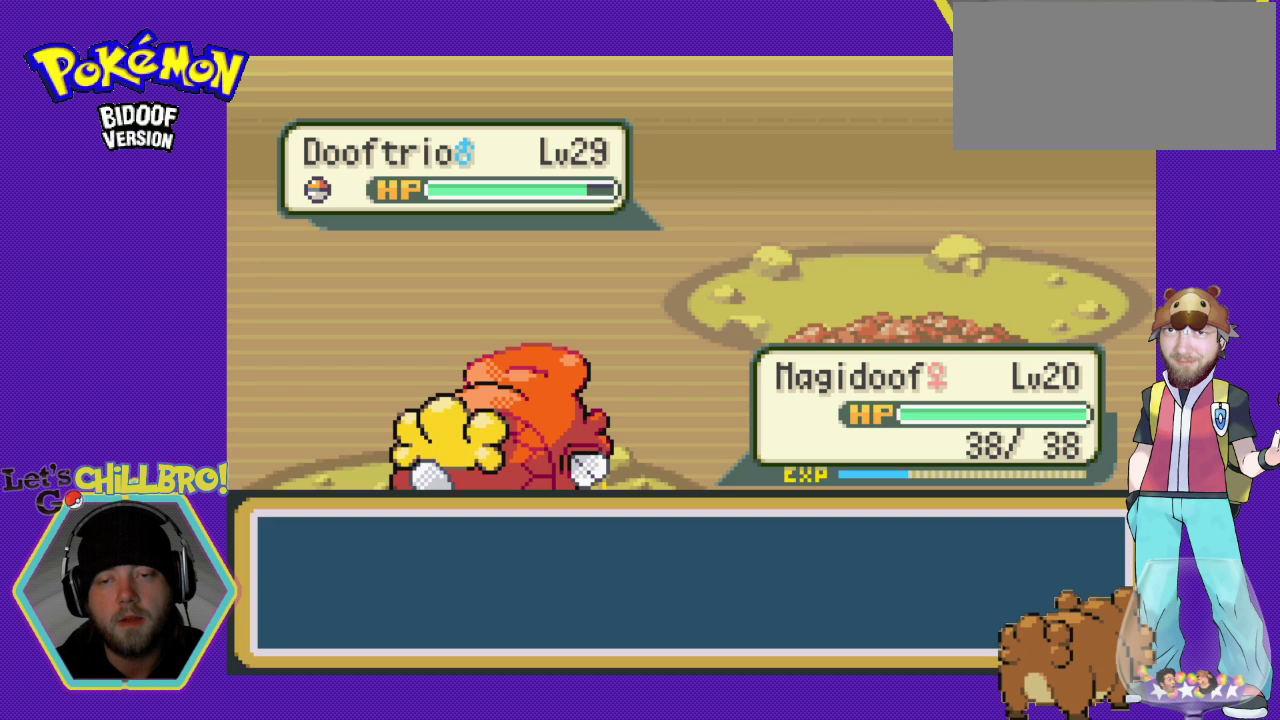
{"buttons": [], "events": [[67, "B", "down"], [167, "B", "up"], [267, "B", "down"], [367, "B", "up"]]}
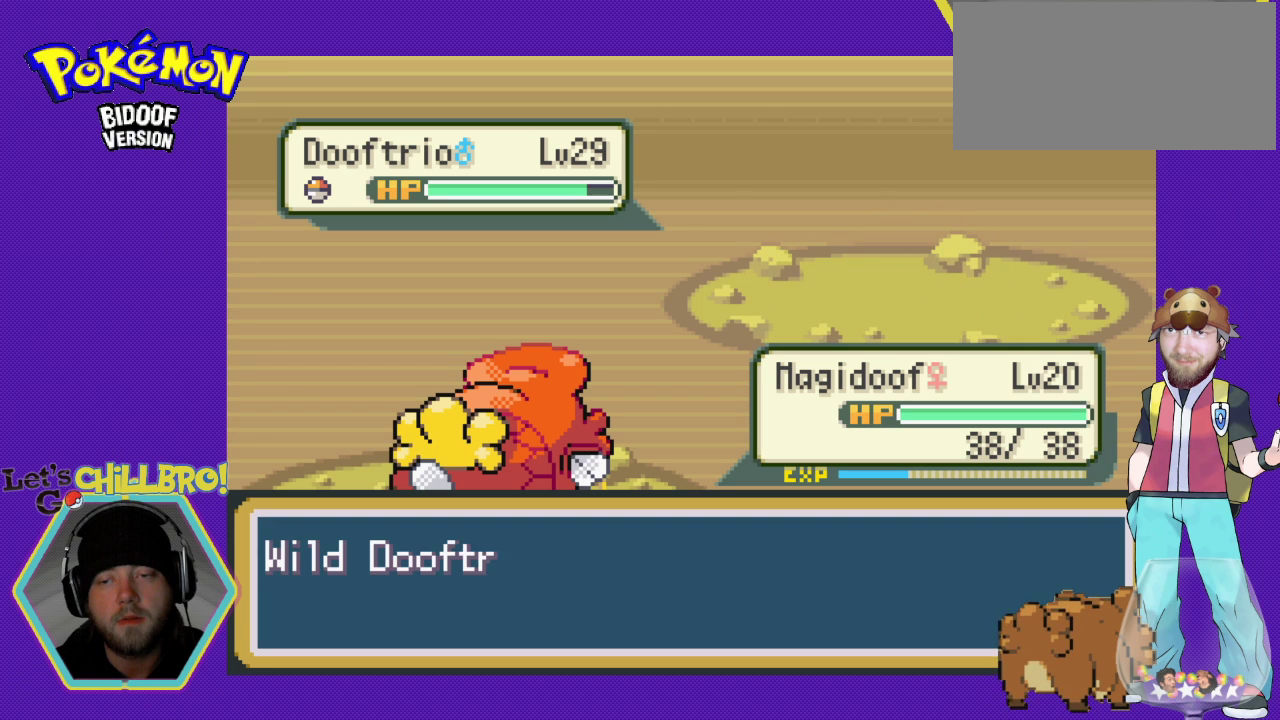
{"buttons": ["B"], "events": [[33, "B", "down"], [133, "B", "up"], [233, "B", "down"], [367, "B", "up"], [467, "B", "down"]]}
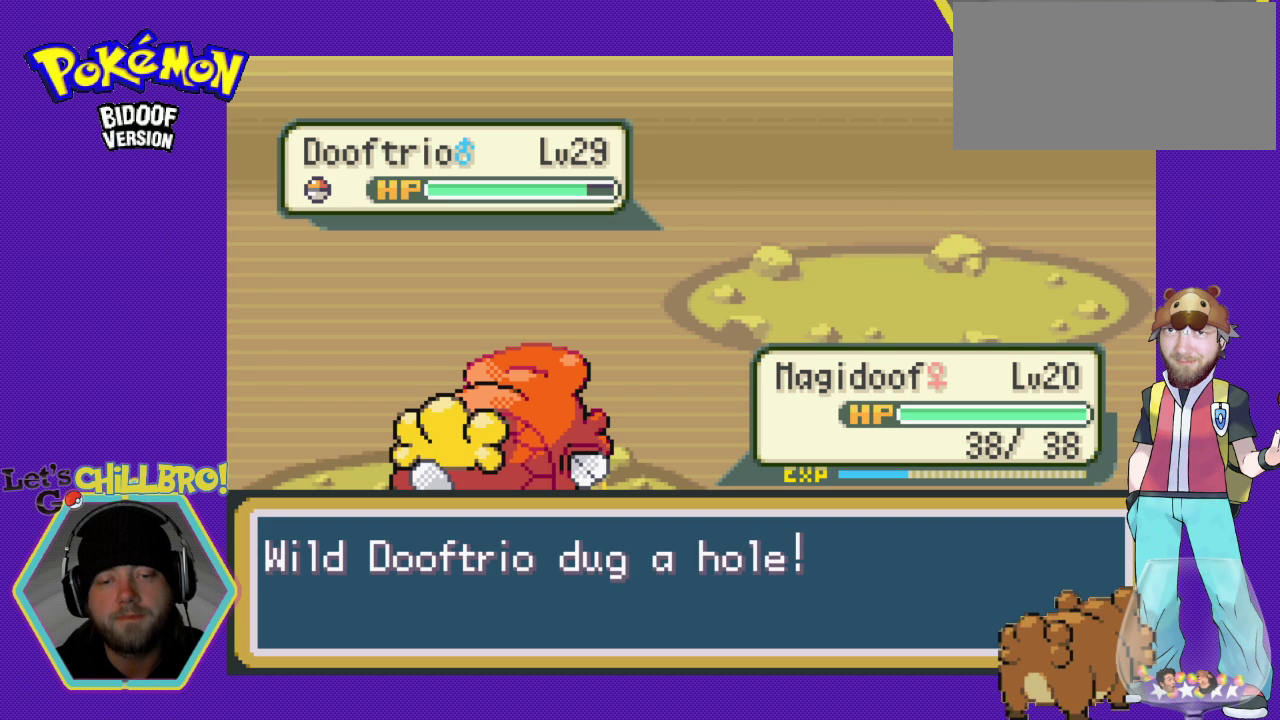
{"buttons": [], "events": [[67, "B", "up"], [167, "B", "down"], [300, "B", "up"], [400, "B", "down"], [500, "B", "up"]]}